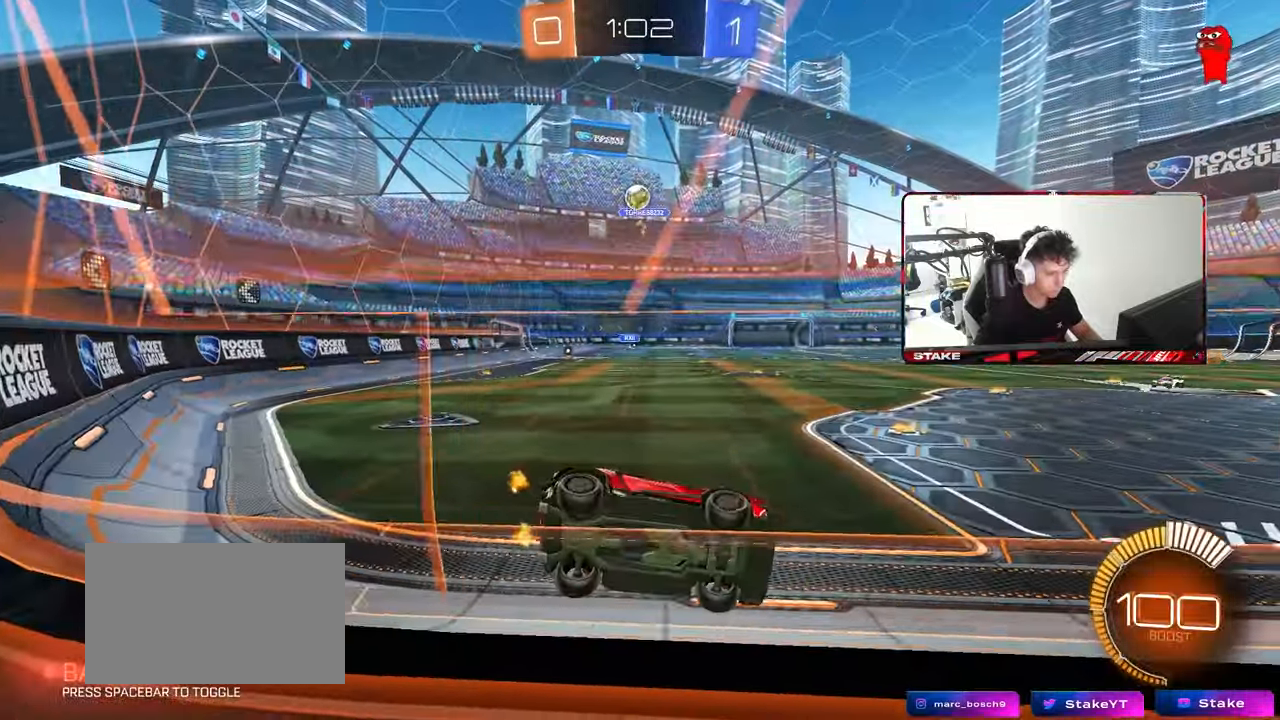
Gameplay with keyboard and mouse; each line is a JSON object with the keys and mouse buttons held at the frame after it. "events" lists presses ("down") and releases ("up") of "1", "2", "3", "4", "5", "a", "alt", "c", "caps_lock", "ctrl", "d", "e", "f", "g", "q", "r", "s", "shift", "space", "t", "tab", "v", "w", "x", "z", "mouse_left", "mouse_wheel" and "mouse_right" between this image and that frame as [ms after this image, input, new state], when the widget could be followed in between. "mouse_left", "mouse_wheel", "mouse_right" = the "left", "wheel", "right" buttons of the "mouse" list. No other keys are recorded. "wheel" means that the mouse wheel is clicked or scrolled. "mouse_move" is the direction in which the mouse moves at that frame (one of eight, or "still"), when it could be read.
{"keys": ["a", "s"], "mouse": [], "mouse_move": "still", "events": [[167, "d", "up"], [217, "w", "down"], [400, "w", "up"], [500, "a", "down"], [500, "s", "down"]]}
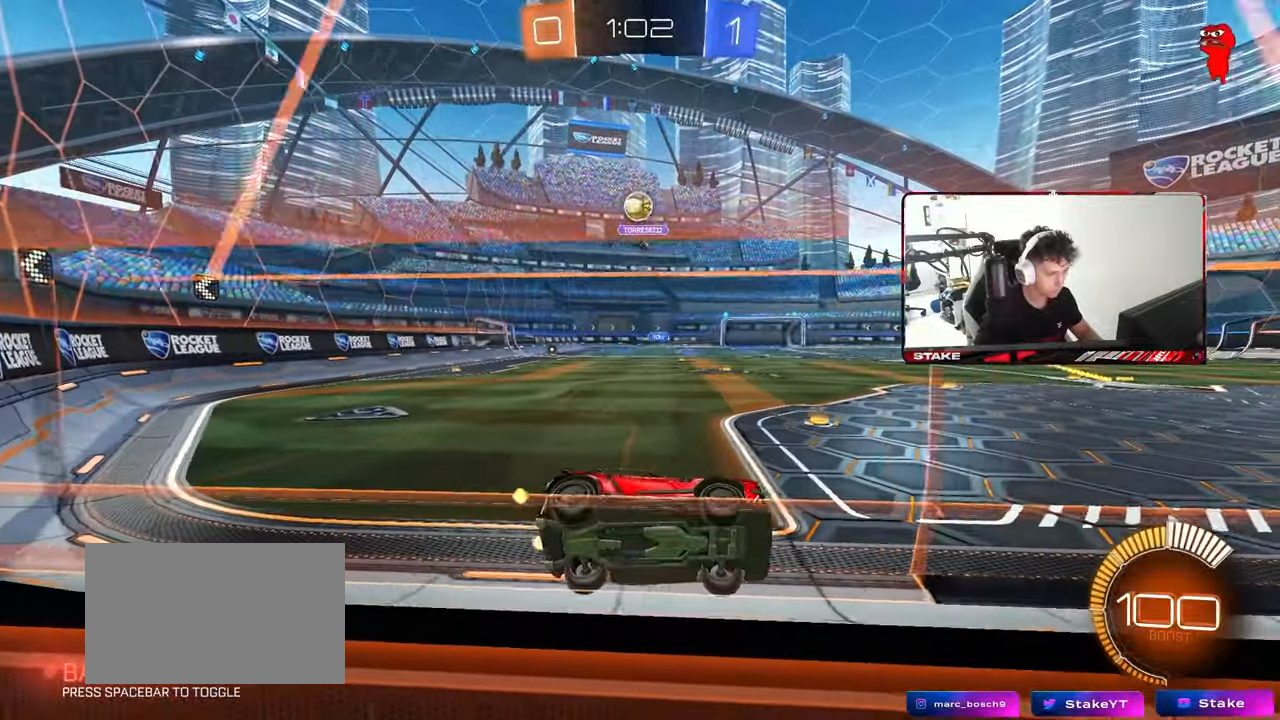
{"keys": ["d", "w"], "mouse": [], "mouse_move": "still", "events": [[133, "a", "up"], [133, "s", "up"], [333, "w", "down"], [383, "d", "down"]]}
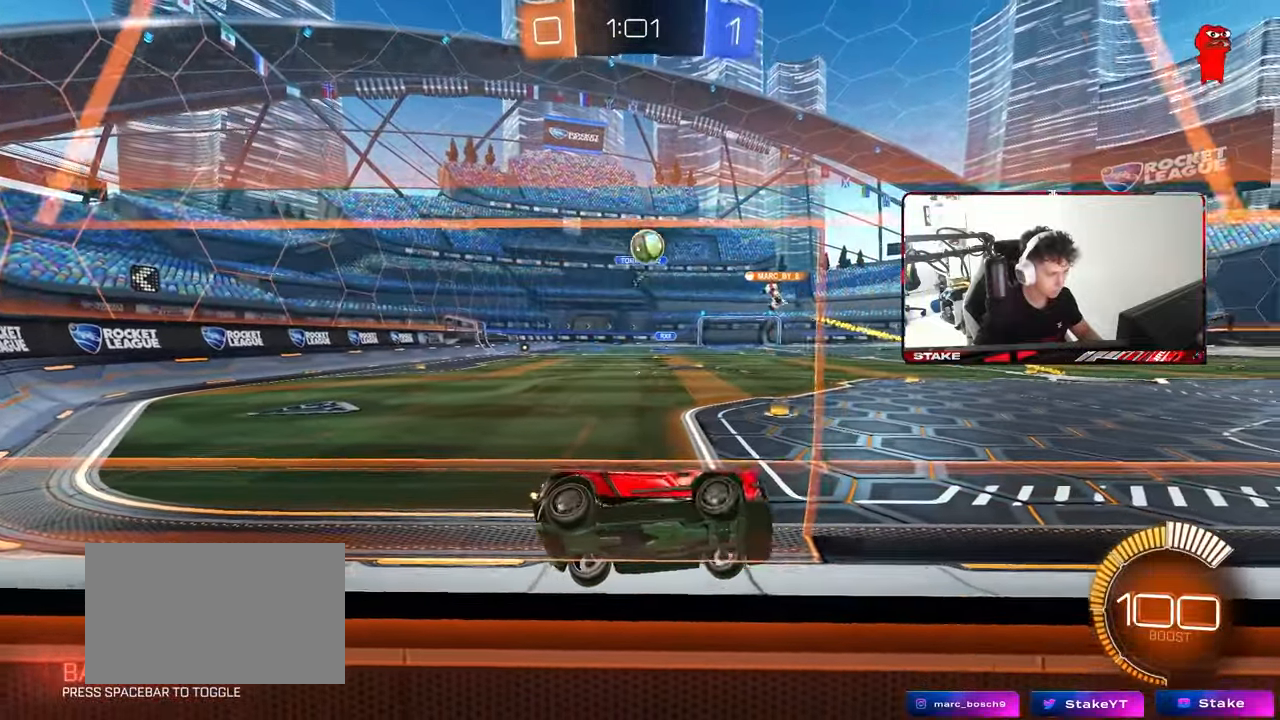
{"keys": ["a", "w"], "mouse": [], "mouse_move": "still", "events": [[17, "d", "up"], [200, "a", "down"], [250, "shift", "down"], [383, "shift", "up"]]}
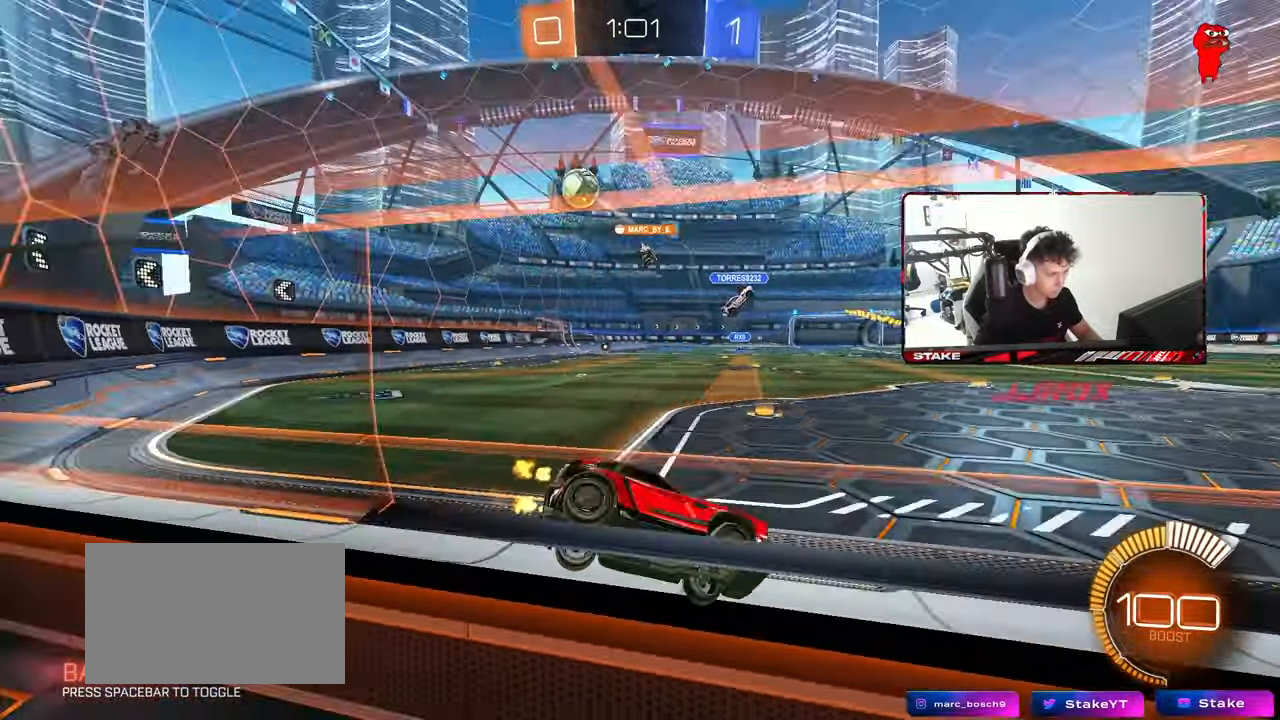
{"keys": ["a", "w"], "mouse": [], "mouse_move": "still", "events": [[33, "shift", "down"], [167, "shift", "up"]]}
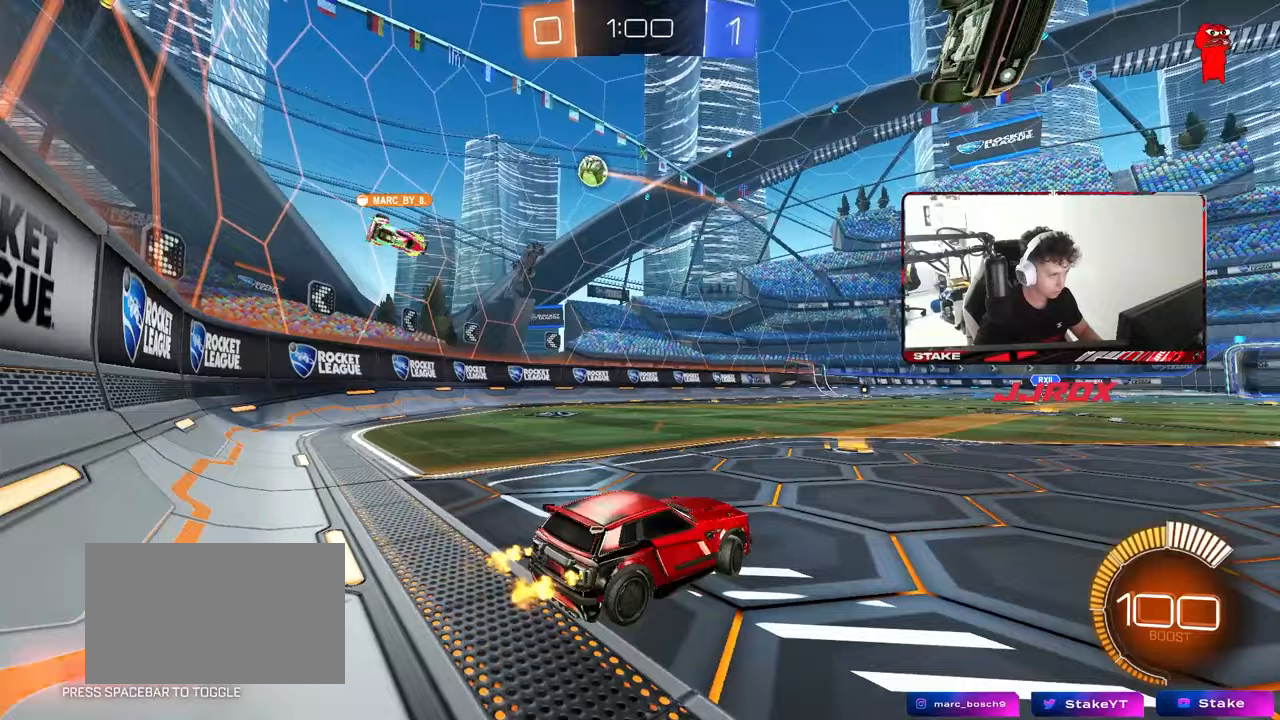
{"keys": ["a"], "mouse": [], "mouse_move": "still", "events": [[100, "a", "up"], [100, "w", "up"], [283, "w", "down"], [367, "d", "down"], [417, "d", "up"], [467, "a", "down"], [467, "w", "up"]]}
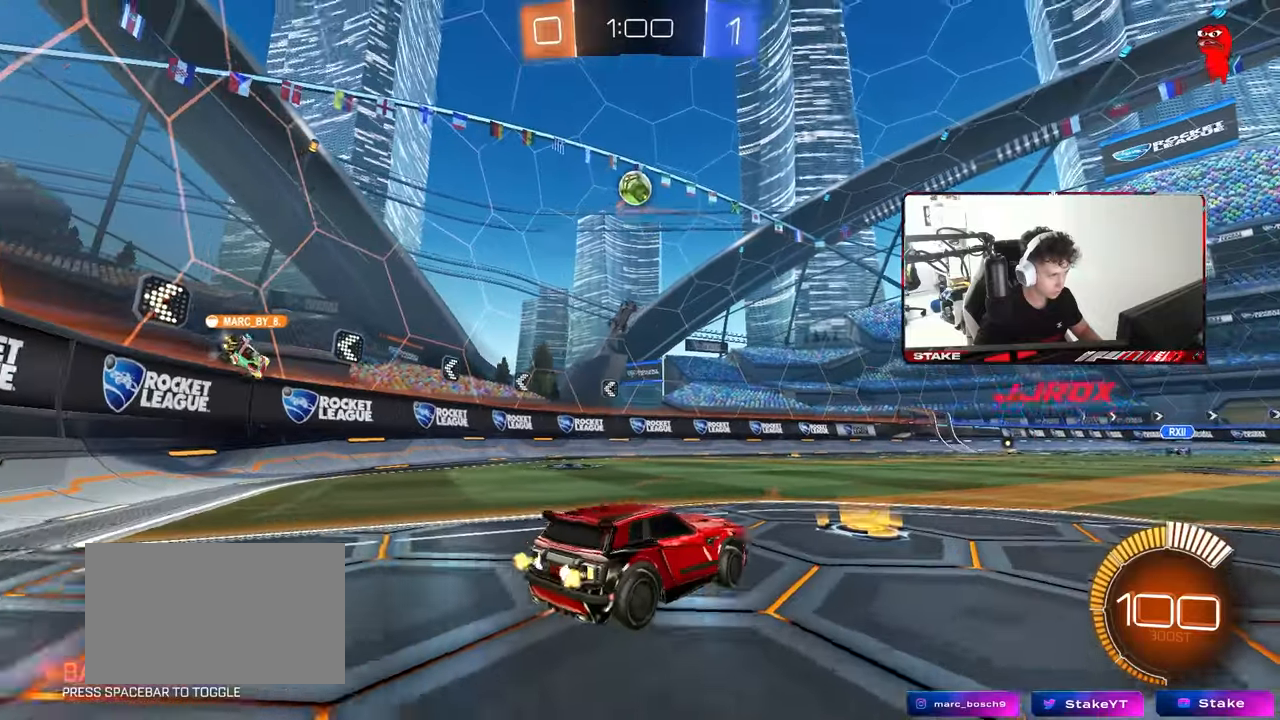
{"keys": ["d", "s", "shift"], "mouse": ["right"], "mouse_move": "still", "events": [[67, "mouse_right", "down"], [67, "s", "down"], [117, "d", "down"], [200, "a", "up"], [250, "d", "up"], [250, "s", "up"], [300, "mouse_right", "up"], [350, "mouse_right", "down"], [383, "d", "down"], [383, "s", "down"], [433, "shift", "down"]]}
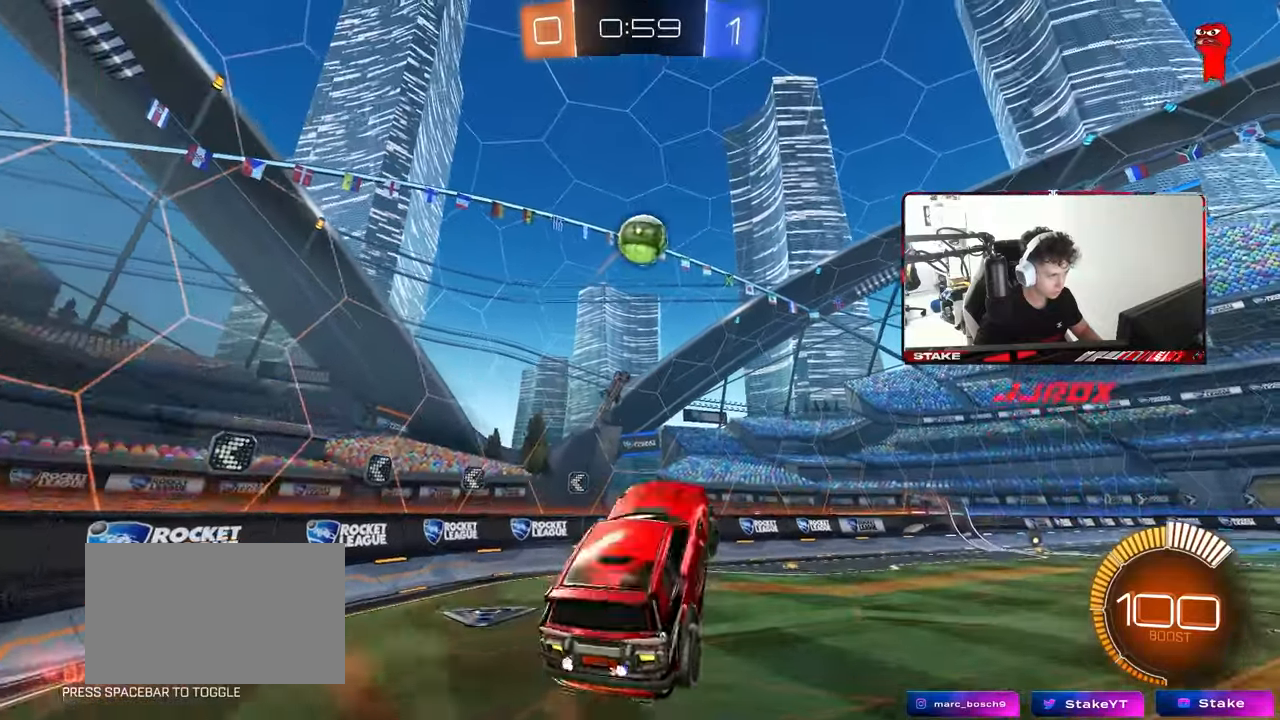
{"keys": ["d", "shift", "w"], "mouse": [], "mouse_move": "still", "events": [[83, "d", "up"], [83, "mouse_right", "up"], [83, "s", "up"], [83, "shift", "up"], [117, "mouse_left", "down"], [167, "a", "down"], [167, "shift", "down"], [167, "w", "down"], [267, "a", "up"], [267, "d", "down"], [267, "shift", "up"], [300, "mouse_left", "up"], [367, "shift", "down"]]}
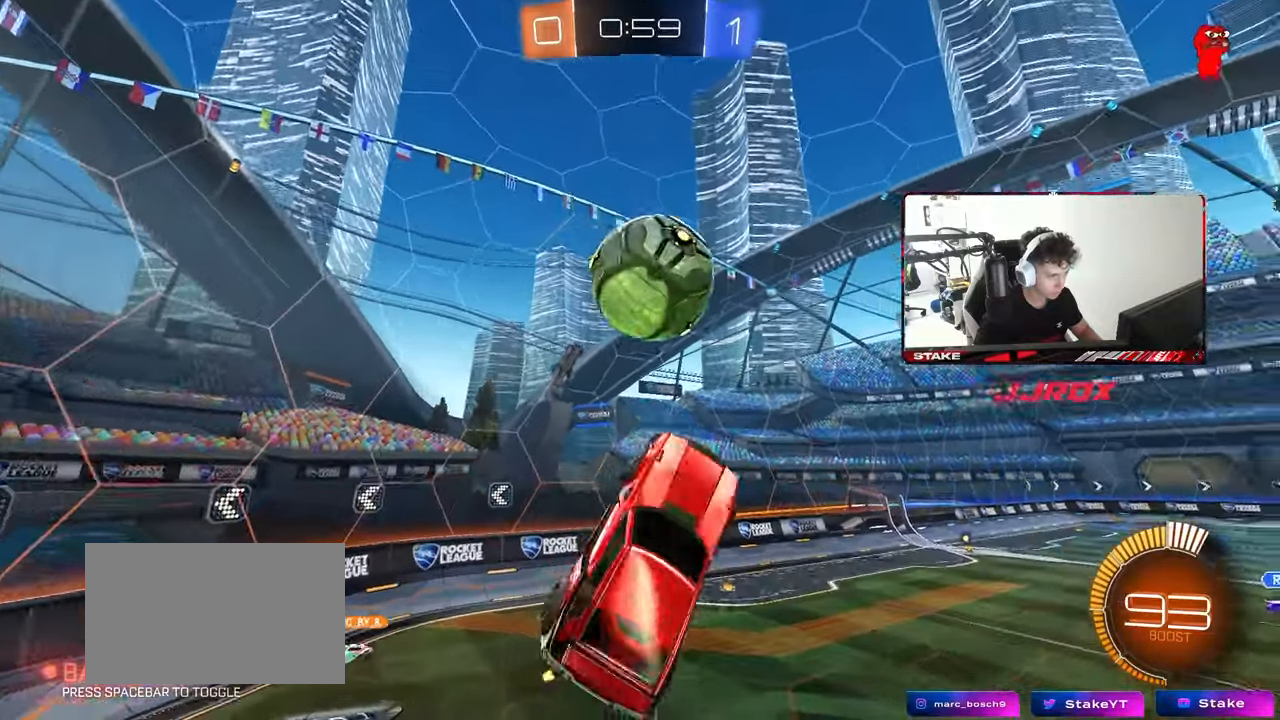
{"keys": ["d", "s", "shift"], "mouse": [], "mouse_move": "still", "events": [[50, "d", "up"], [100, "a", "down"], [133, "a", "up"], [133, "d", "down"], [133, "w", "up"], [283, "s", "down"]]}
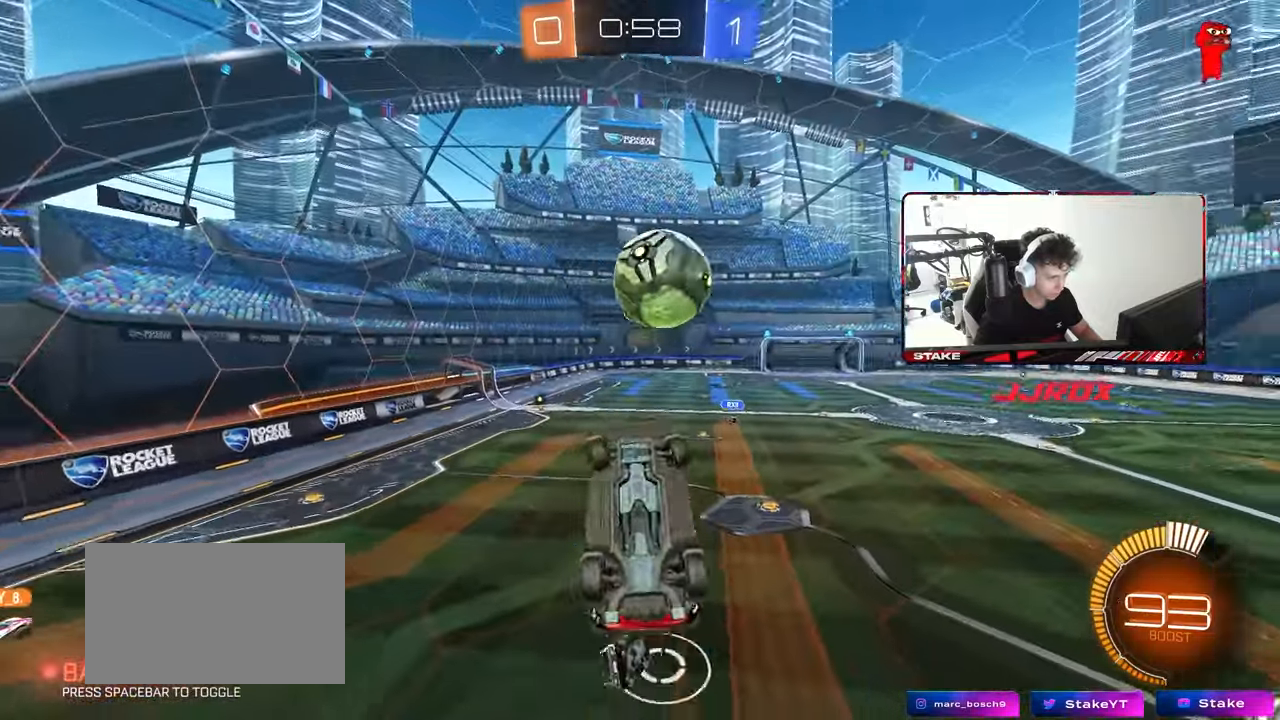
{"keys": ["d"], "mouse": [], "mouse_move": "still", "events": [[117, "s", "up"], [300, "w", "down"], [433, "shift", "up"], [433, "w", "up"]]}
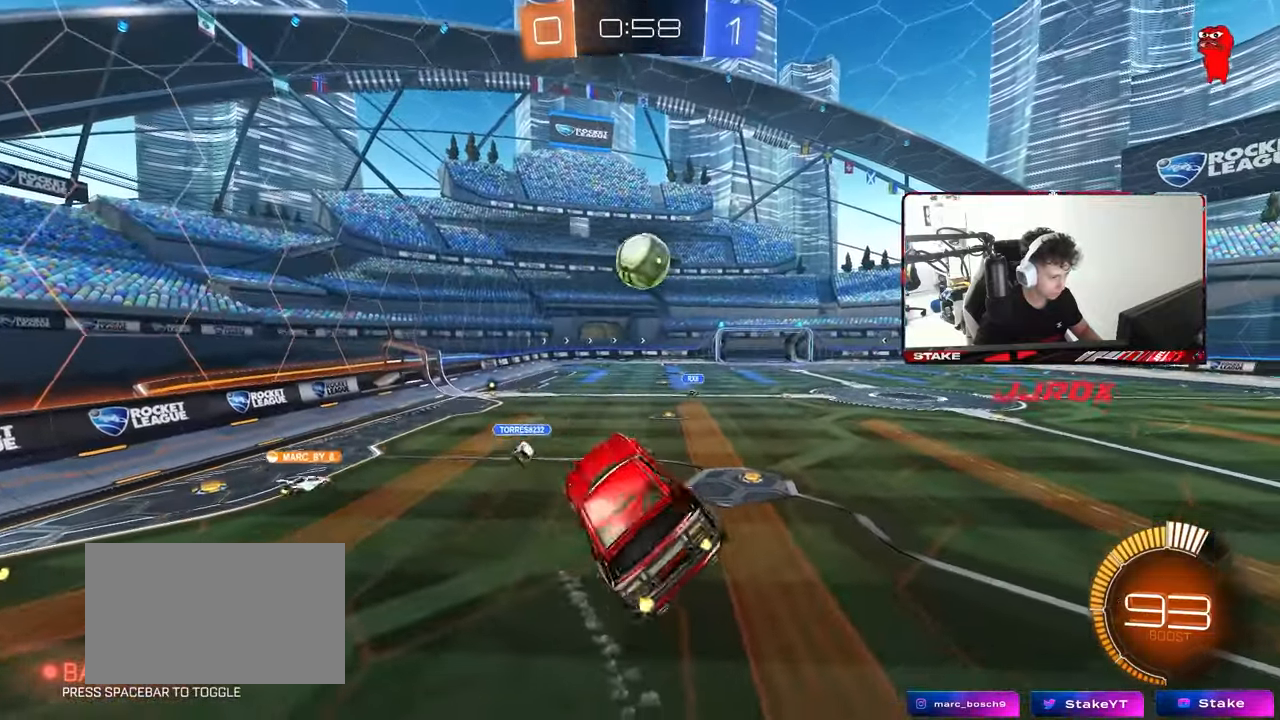
{"keys": ["d", "w"], "mouse": [], "mouse_move": "still", "events": [[33, "d", "up"], [350, "w", "down"], [400, "d", "down"]]}
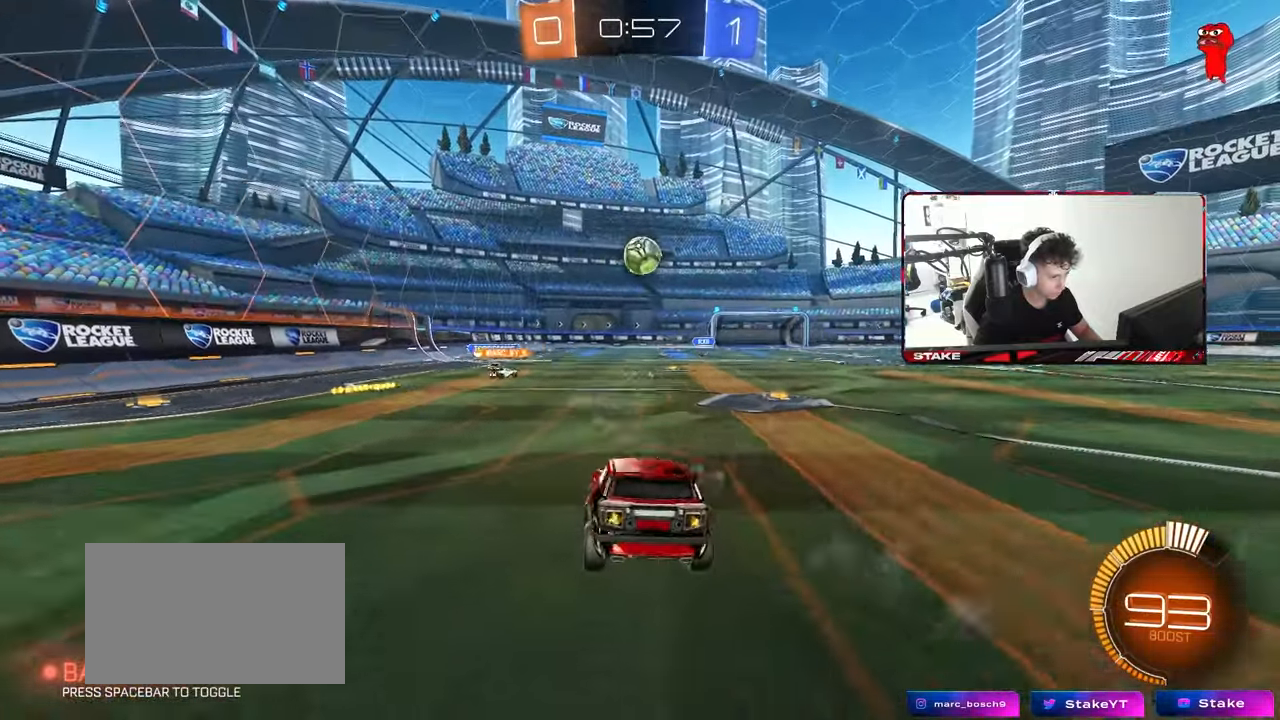
{"keys": ["d", "w"], "mouse": ["left"], "mouse_move": "still", "events": [[183, "d", "up"], [283, "mouse_left", "down"], [417, "d", "down"]]}
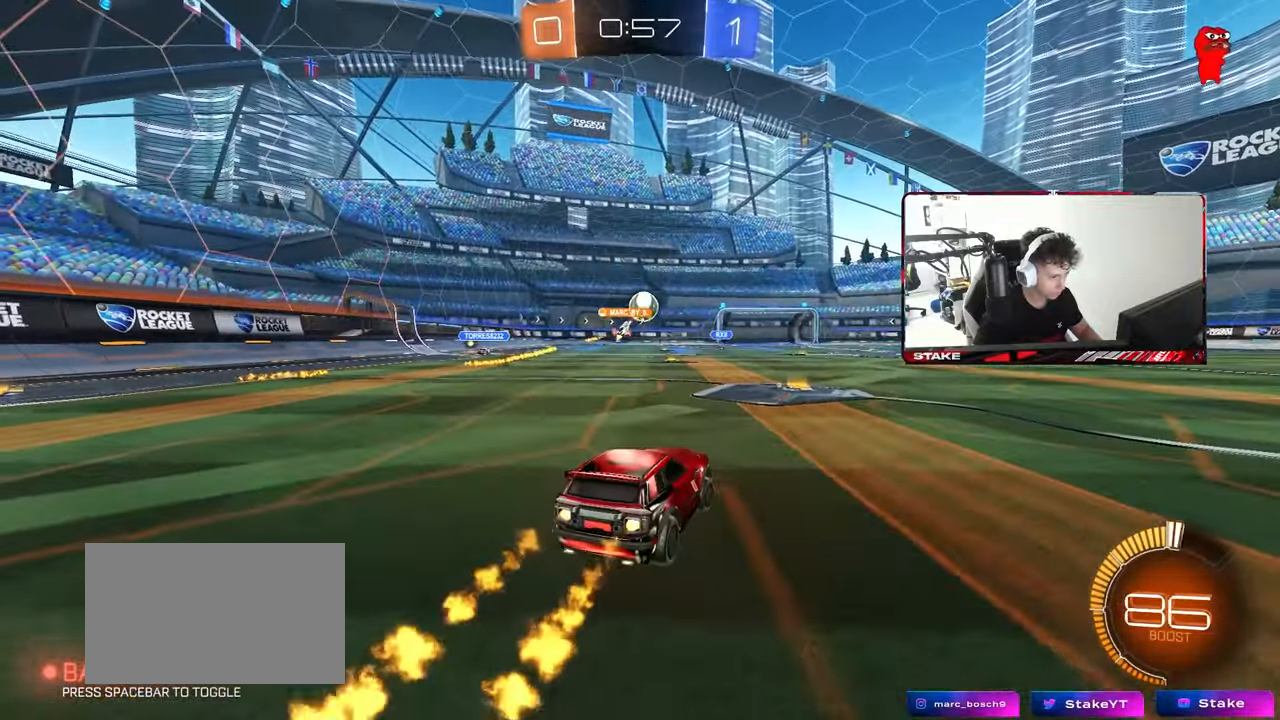
{"keys": ["w"], "mouse": [], "mouse_move": "still", "events": [[67, "d", "up"], [117, "mouse_left", "up"], [300, "a", "down"], [350, "a", "up"]]}
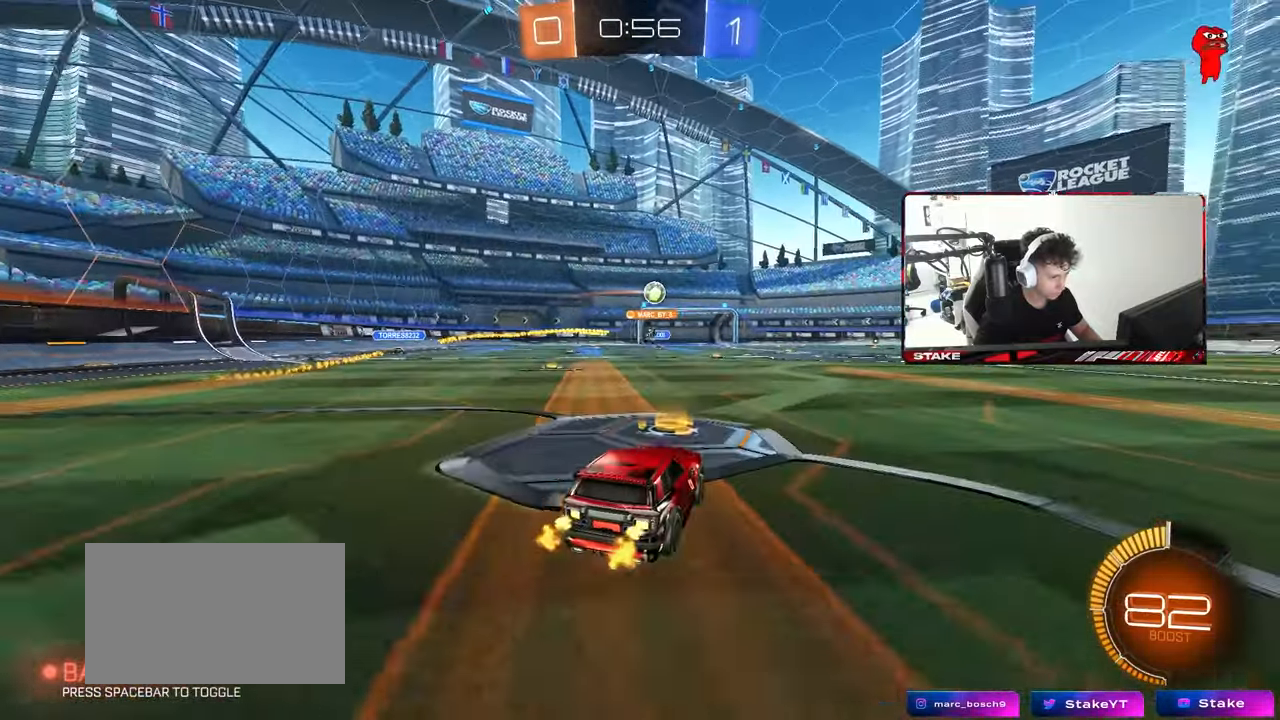
{"keys": ["d", "s", "shift"], "mouse": ["left"], "mouse_move": "still", "events": [[33, "d", "down"], [117, "mouse_left", "down"], [150, "mouse_right", "down"], [167, "d", "up"], [217, "shift", "down"], [267, "d", "down"], [267, "mouse_right", "up"], [317, "mouse_right", "down"], [367, "s", "down"], [367, "w", "up"], [450, "mouse_right", "up"]]}
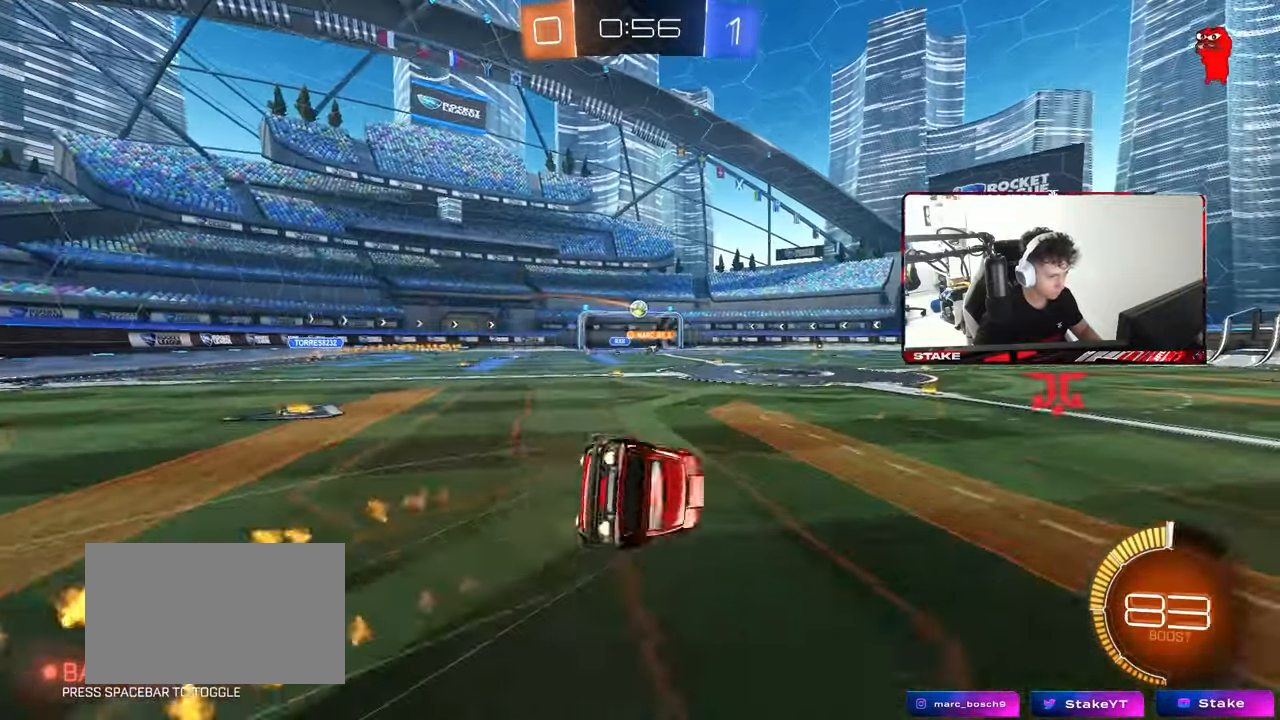
{"keys": ["d", "s", "shift"], "mouse": [], "mouse_move": "still", "events": [[133, "s", "up"], [283, "mouse_left", "up"], [283, "s", "down"]]}
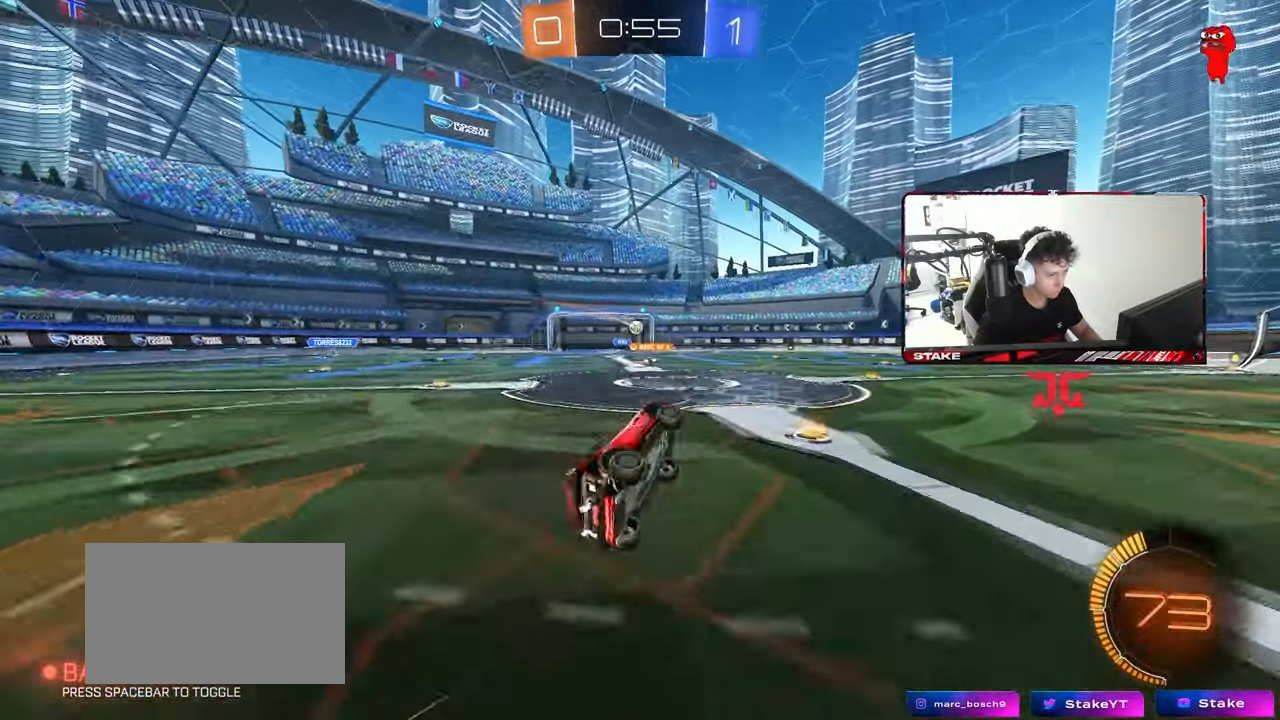
{"keys": ["a", "w"], "mouse": [], "mouse_move": "still", "events": [[17, "s", "up"], [67, "shift", "up"], [150, "d", "up"], [383, "a", "down"], [383, "w", "down"]]}
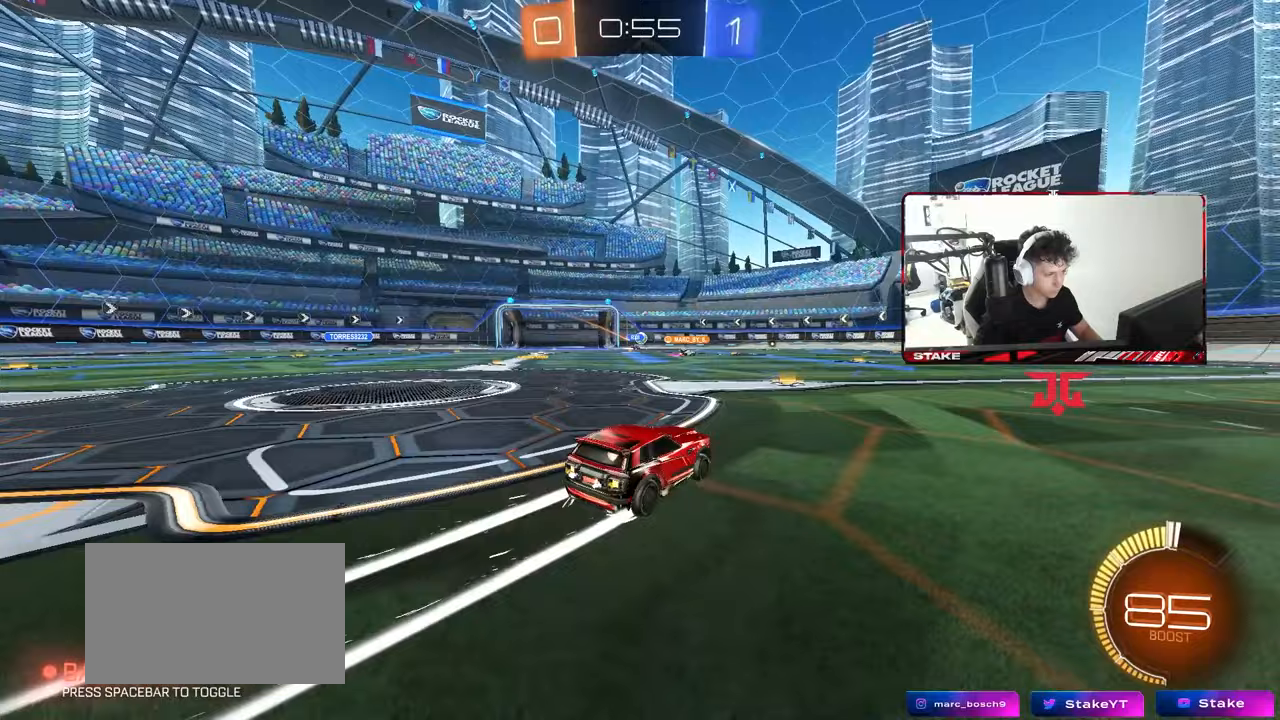
{"keys": ["d", "s"], "mouse": [], "mouse_move": "still", "events": [[33, "a", "up"], [133, "d", "down"], [317, "w", "up"], [350, "d", "up"], [450, "d", "down"], [450, "s", "down"]]}
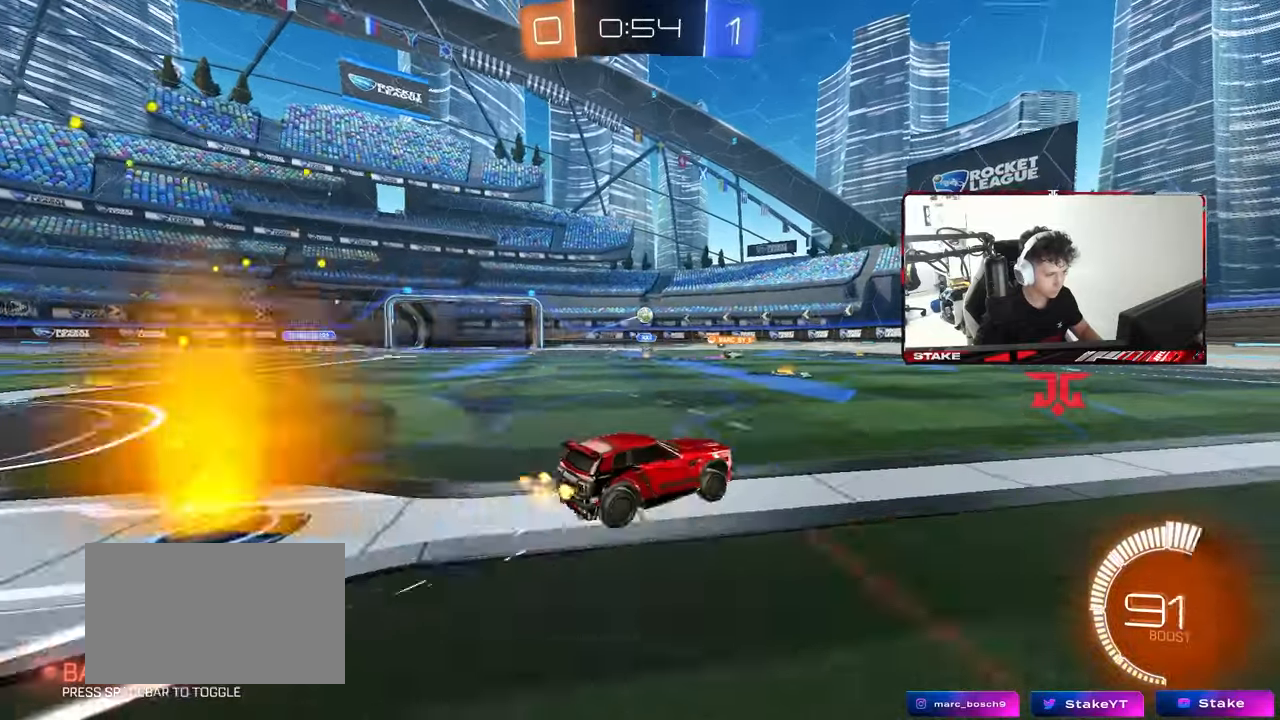
{"keys": ["a", "shift", "w"], "mouse": [], "mouse_move": "still", "events": [[100, "s", "up"], [283, "d", "up"], [333, "a", "down"], [367, "shift", "down"], [367, "w", "down"]]}
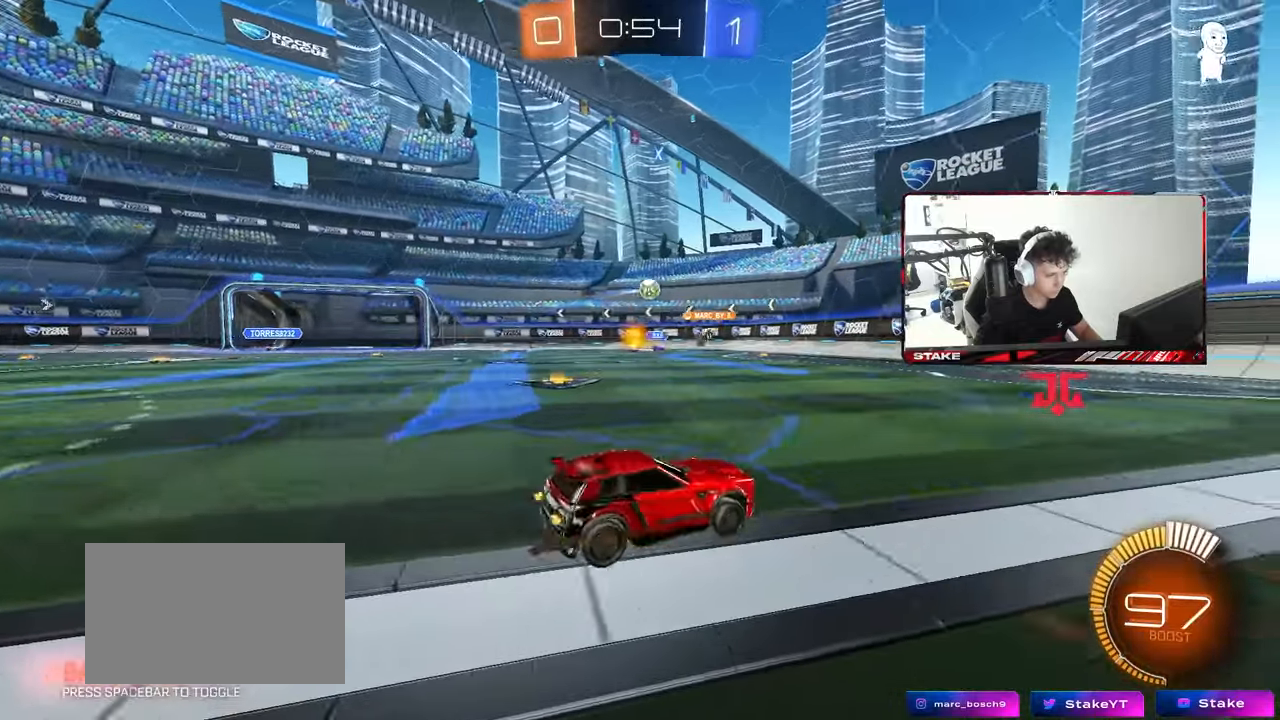
{"keys": ["a", "w"], "mouse": [], "mouse_move": "still", "events": [[17, "shift", "up"]]}
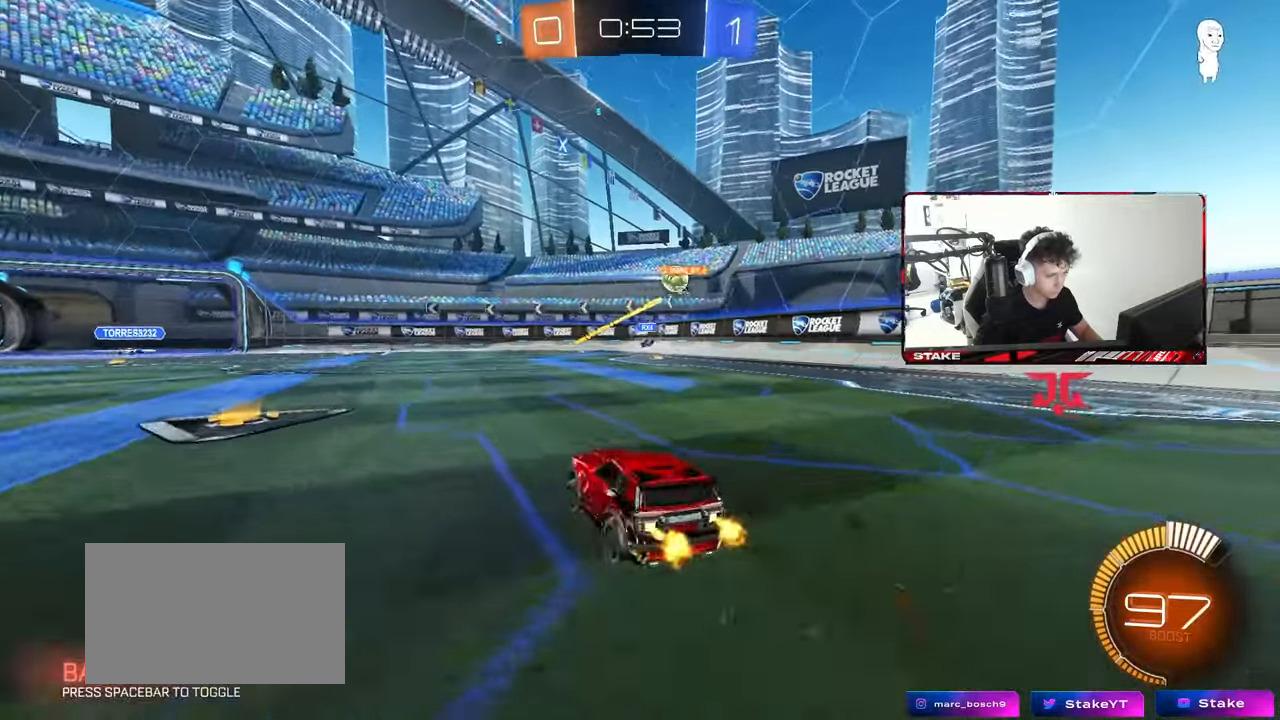
{"keys": ["a", "w"], "mouse": [], "mouse_move": "still", "events": [[267, "a", "up"], [367, "a", "down"]]}
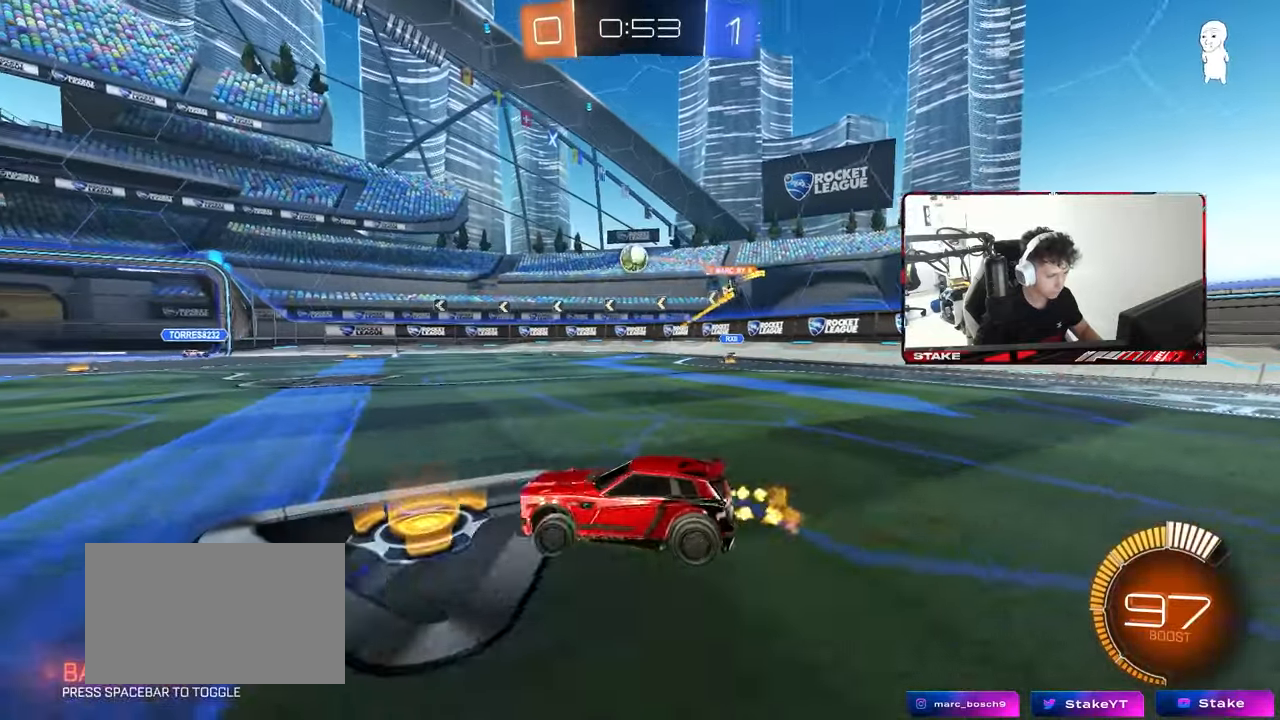
{"keys": ["a", "w"], "mouse": [], "mouse_move": "still", "events": [[50, "shift", "down"], [183, "shift", "up"]]}
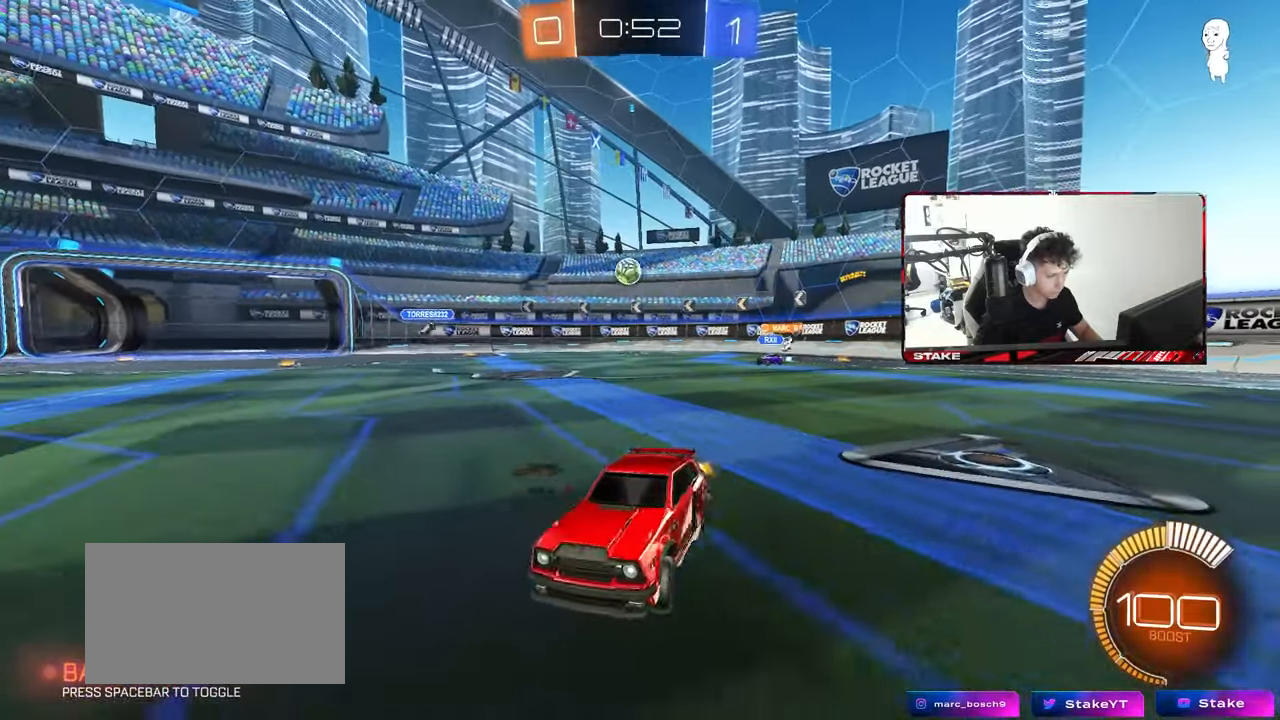
{"keys": ["a", "w"], "mouse": [], "mouse_move": "still", "events": [[117, "shift", "down"], [250, "shift", "up"], [350, "a", "up"], [483, "a", "down"]]}
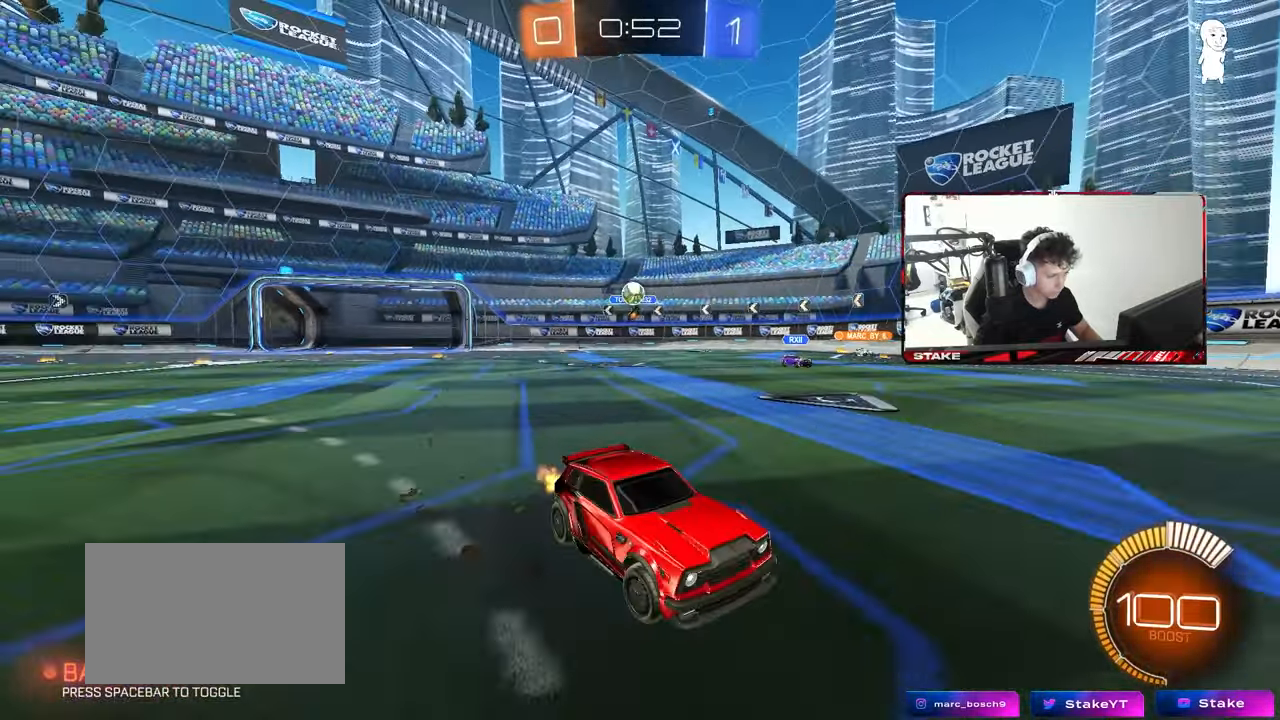
{"keys": ["a", "s"], "mouse": ["left", "right"], "mouse_move": "down-left", "events": [[267, "w", "up"], [367, "a", "up"], [367, "d", "down"], [367, "mouse_right", "down"], [367, "s", "down"], [450, "a", "down"], [450, "mouse_left", "down"], [500, "d", "up"]]}
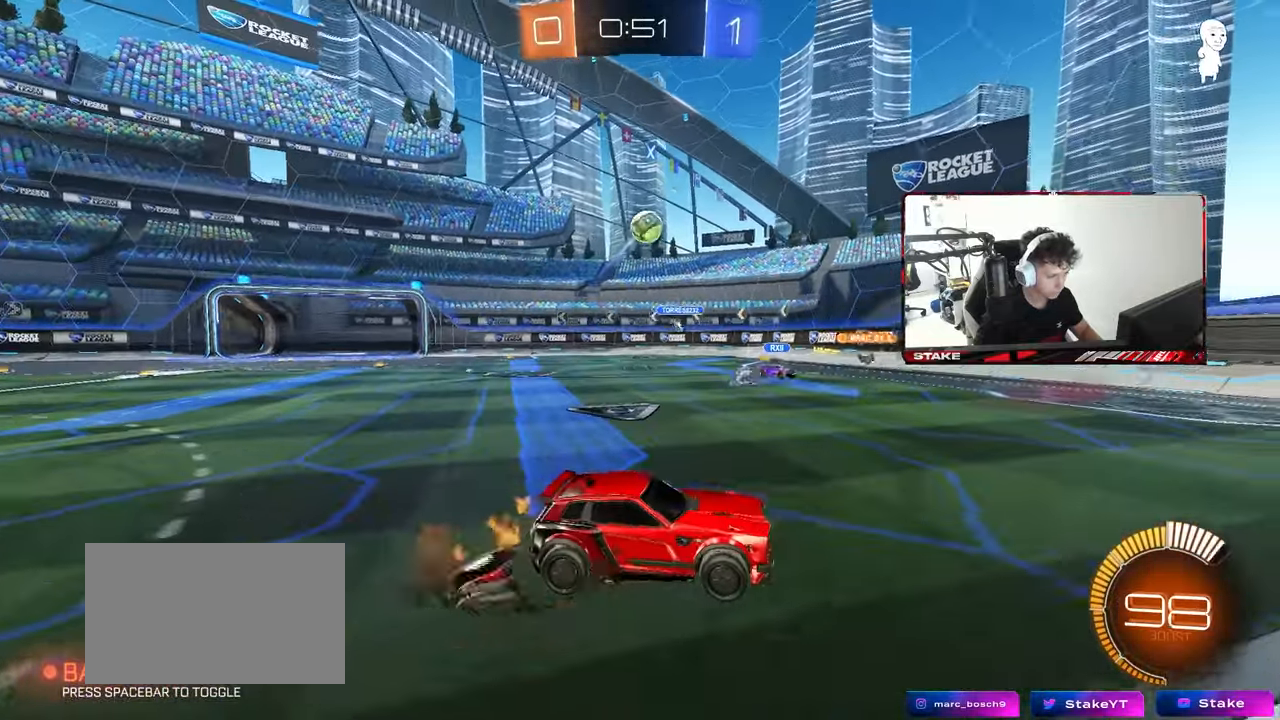
{"keys": ["d"], "mouse": ["left"], "mouse_move": "still", "events": [[50, "a", "up"], [50, "mouse_right", "up"], [50, "s", "up"], [100, "mouse_right", "down"], [100, "s", "down"], [133, "a", "down"], [283, "d", "down"], [333, "a", "up"], [333, "mouse_right", "up"], [333, "s", "up"], [333, "shift", "down"], [467, "shift", "up"]]}
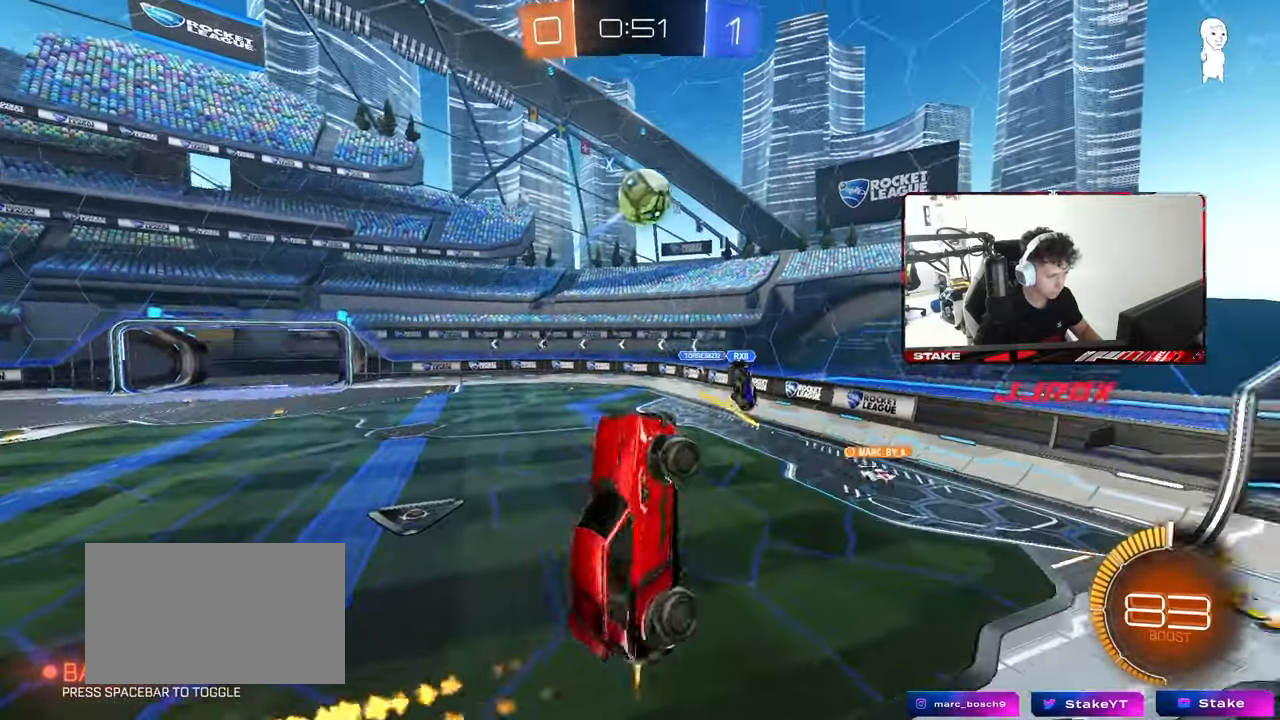
{"keys": ["d", "w"], "mouse": ["left"], "mouse_move": "still", "events": [[17, "w", "down"], [200, "a", "down"], [250, "d", "up"], [300, "a", "up"], [350, "d", "down"], [350, "w", "up"], [383, "w", "down"], [433, "a", "down"], [483, "a", "up"]]}
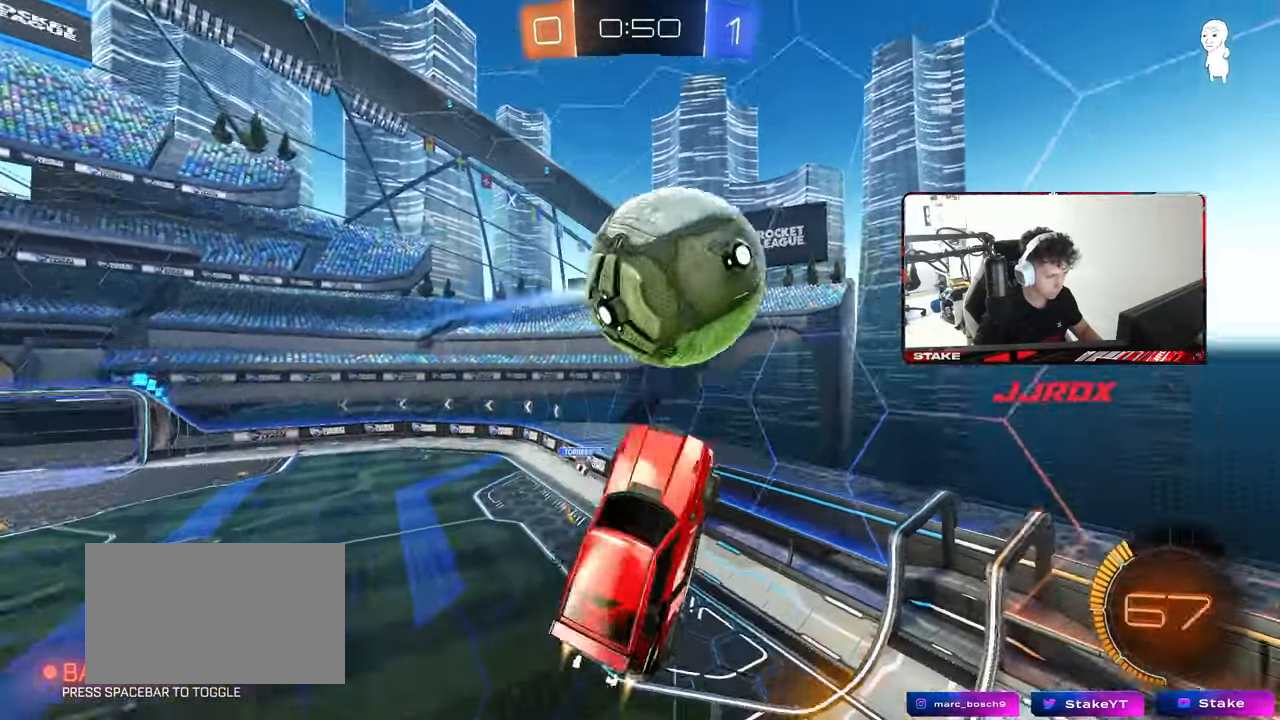
{"keys": ["a"], "mouse": [], "mouse_move": "still", "events": [[33, "shift", "down"], [133, "mouse_left", "up"], [167, "d", "up"], [167, "w", "up"], [217, "a", "down"], [317, "s", "down"], [400, "a", "up"], [400, "s", "up"], [450, "shift", "up"], [500, "a", "down"]]}
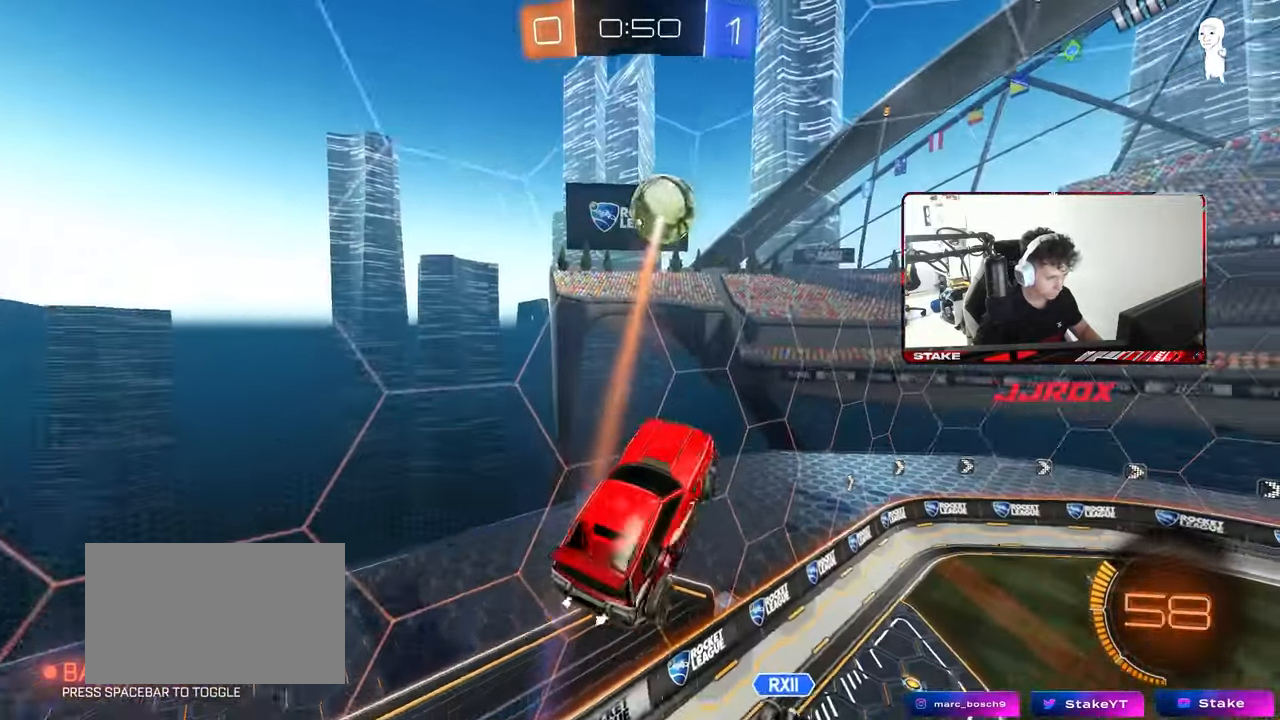
{"keys": ["d", "shift"], "mouse": [], "mouse_move": "still", "events": [[50, "w", "down"], [183, "a", "up"], [233, "d", "down"], [233, "w", "up"], [283, "shift", "down"]]}
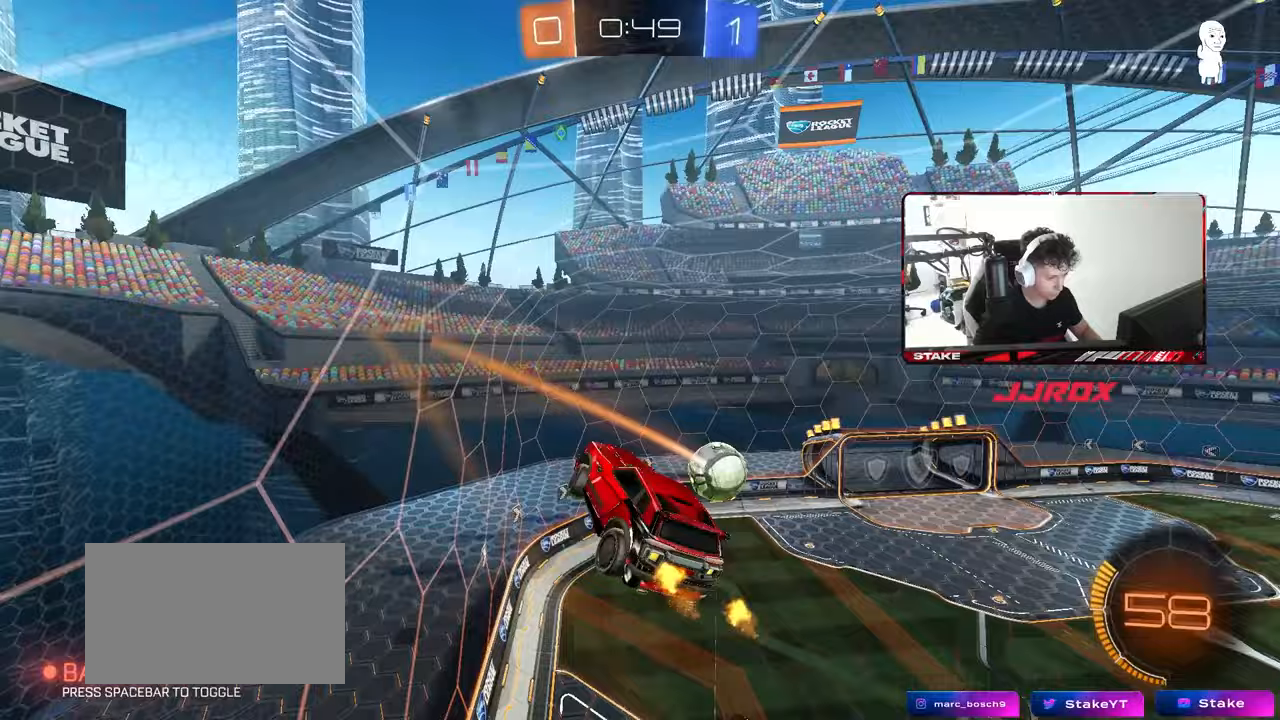
{"keys": ["w"], "mouse": [], "mouse_move": "still", "events": [[67, "shift", "up"], [300, "d", "up"], [433, "w", "down"]]}
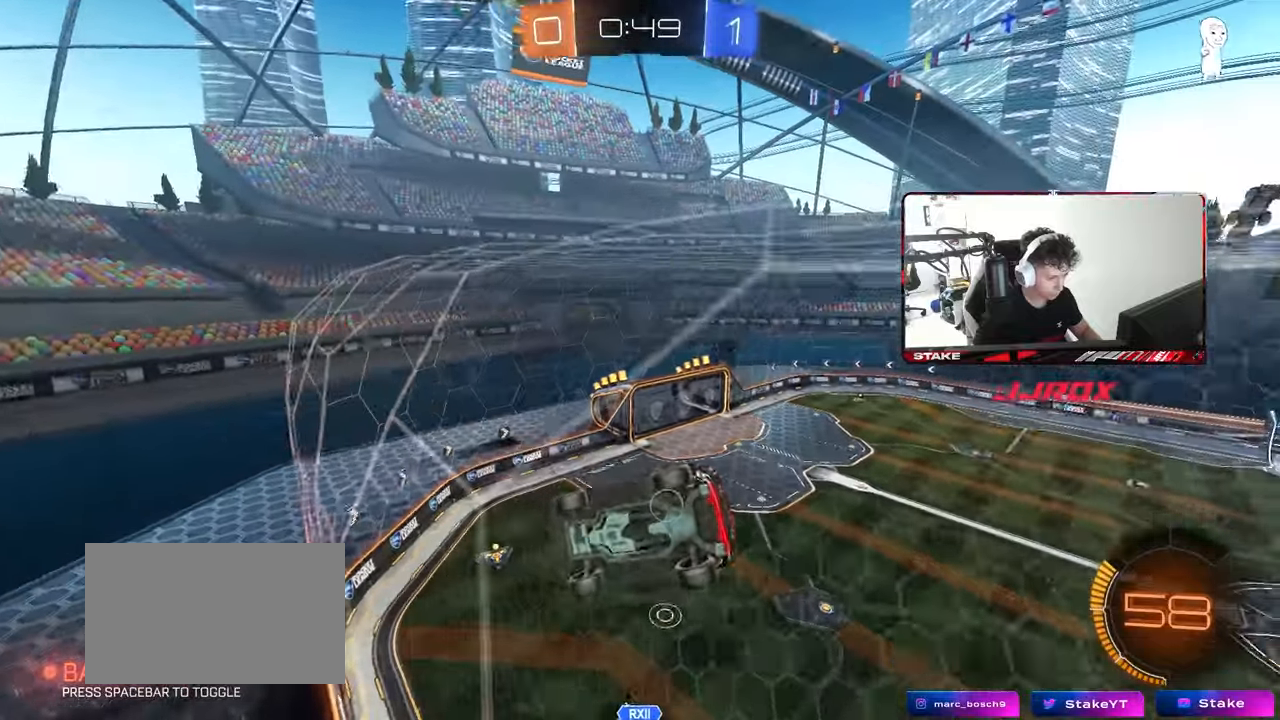
{"keys": ["w"], "mouse": [], "mouse_move": "still", "events": []}
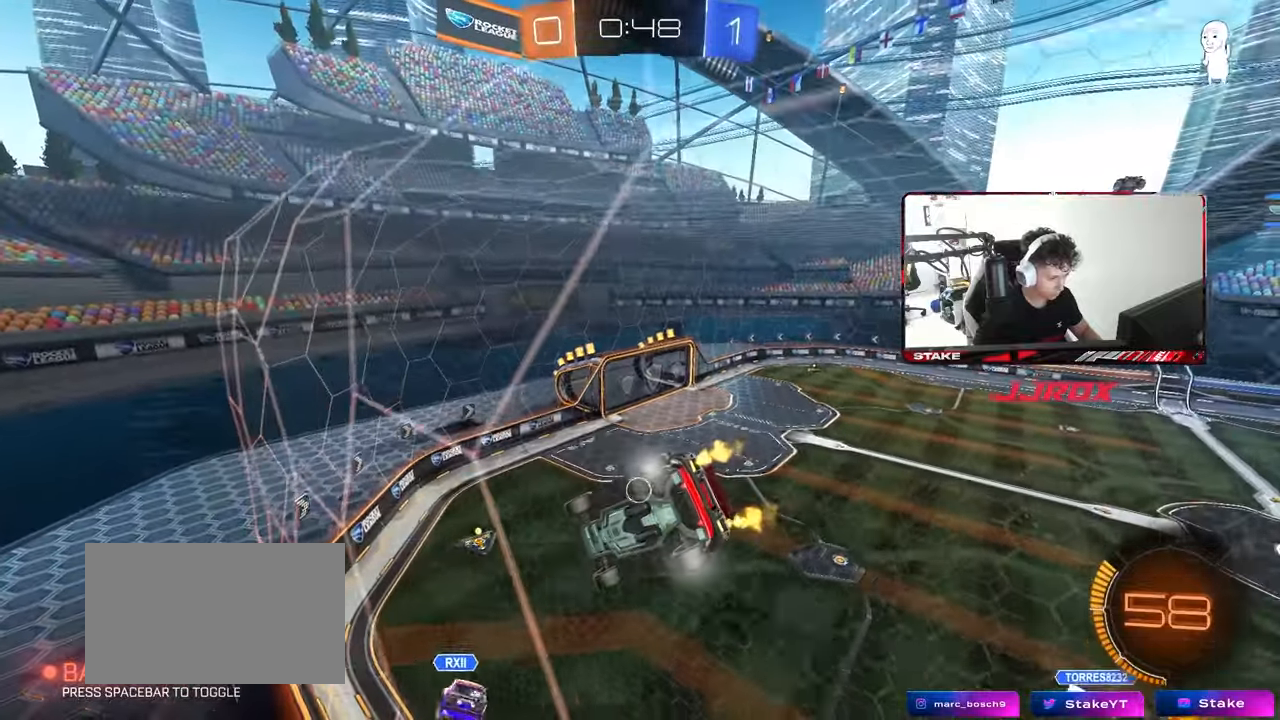
{"keys": ["w"], "mouse": [], "mouse_move": "still", "events": [[283, "a", "down"], [383, "a", "up"]]}
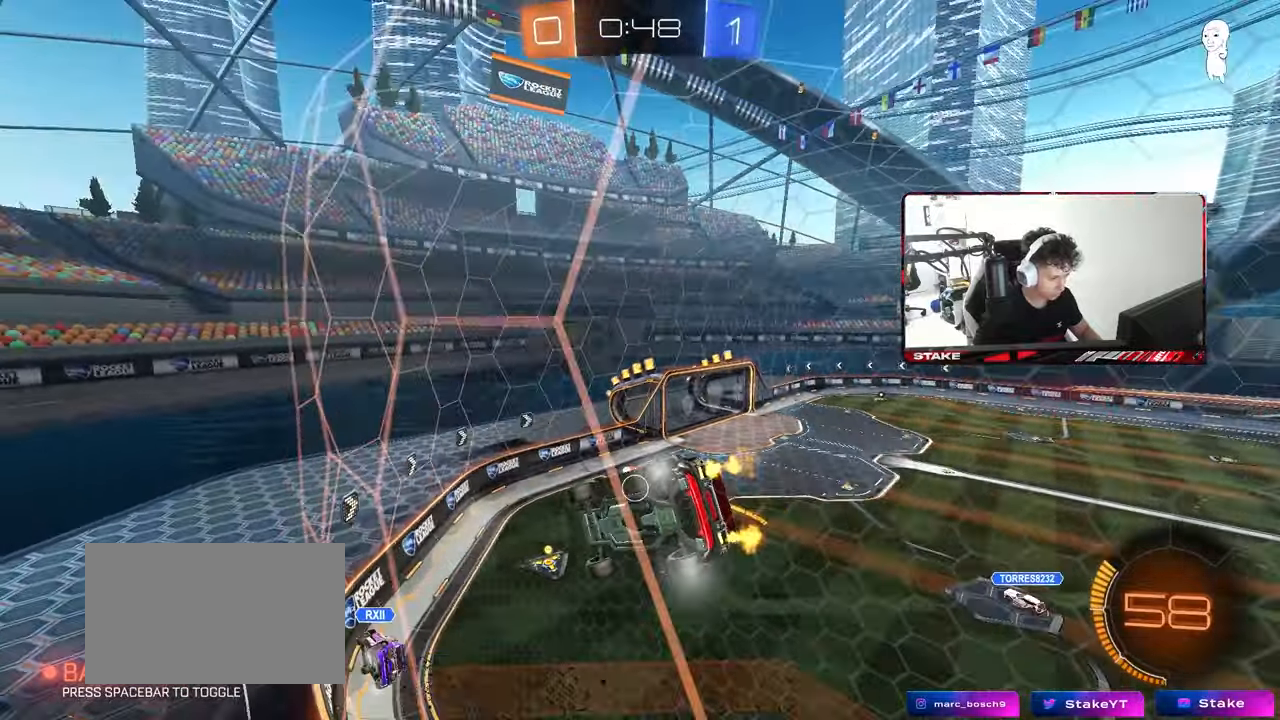
{"keys": ["w"], "mouse": [], "mouse_move": "still", "events": []}
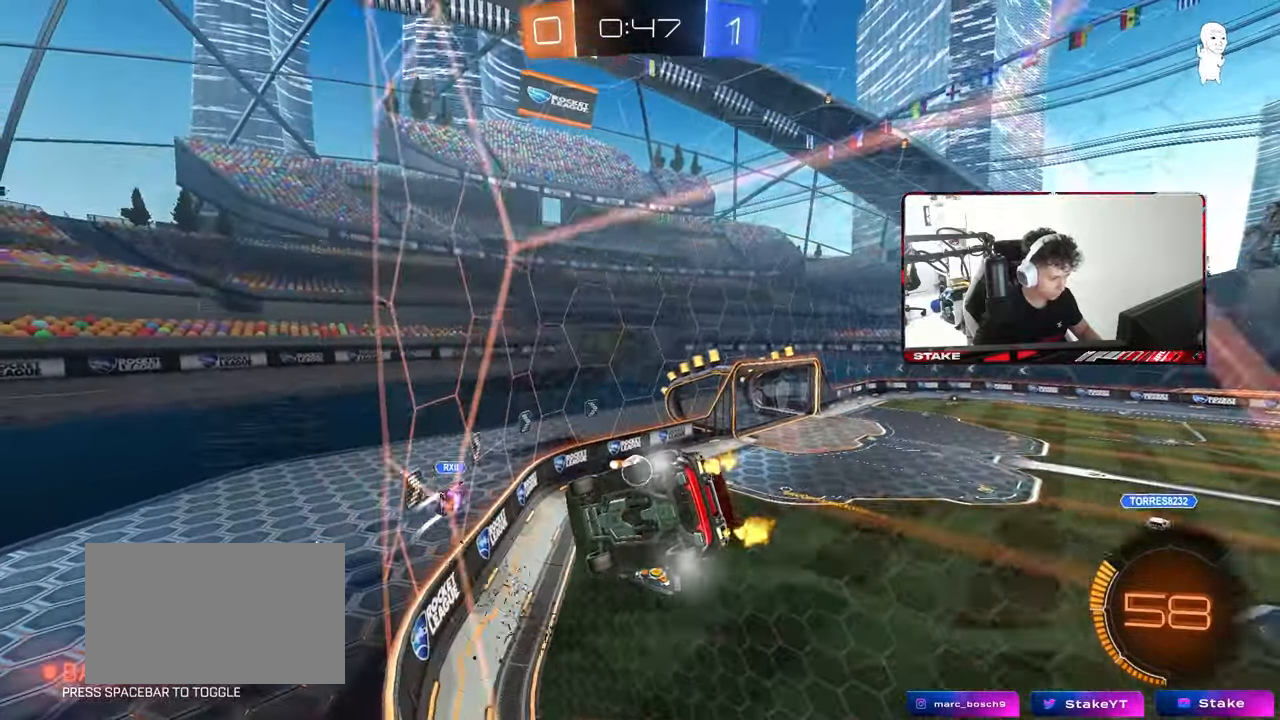
{"keys": ["d", "w"], "mouse": ["left"], "mouse_move": "still", "events": [[33, "mouse_left", "down"], [83, "d", "down"], [267, "d", "up"], [450, "d", "down"]]}